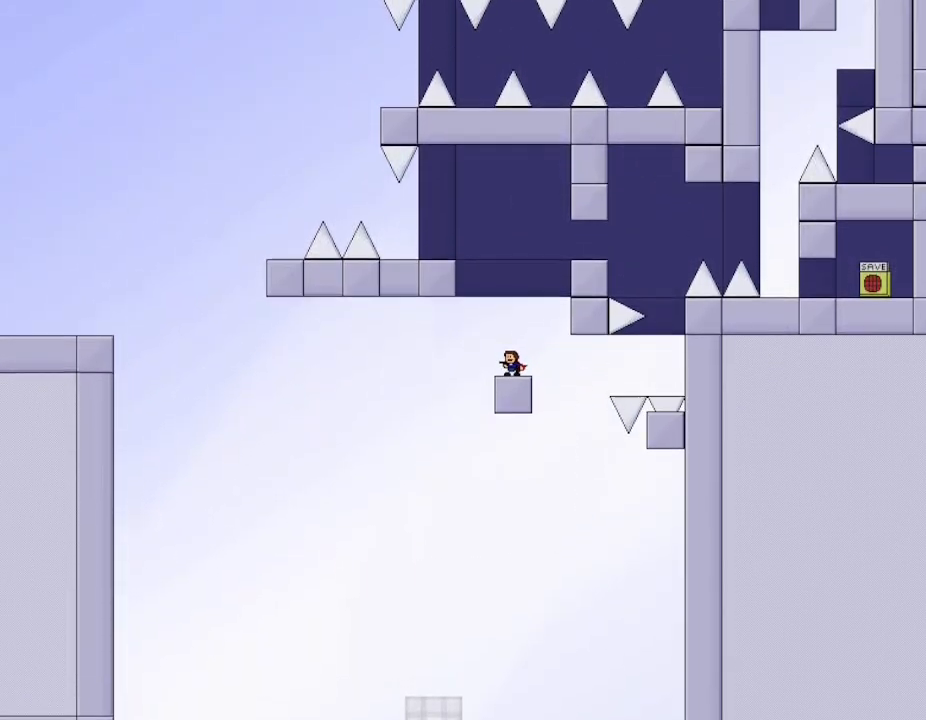
Gameplay with keyboard; each line is a JSON object with the keys held at the frame after it. "events" lists presses ("down") and releases ("up") of "down", "l_up", "left", "r", "r_up", "right", "up" and "z" between this image and that frame as [ms after this image, input, new state], when the widget could be followed in between. No other keys are recorded. Mouse input is not recorded. Key names are as the overlay labels them; some are game actions (e.g. jump) rather than physical keys.
{"keys": ["left"], "events": [[17, "l_up", "down"], [183, "left", "down"], [283, "l_up", "up"], [333, "l_up", "down"], [483, "l_up", "up"]]}
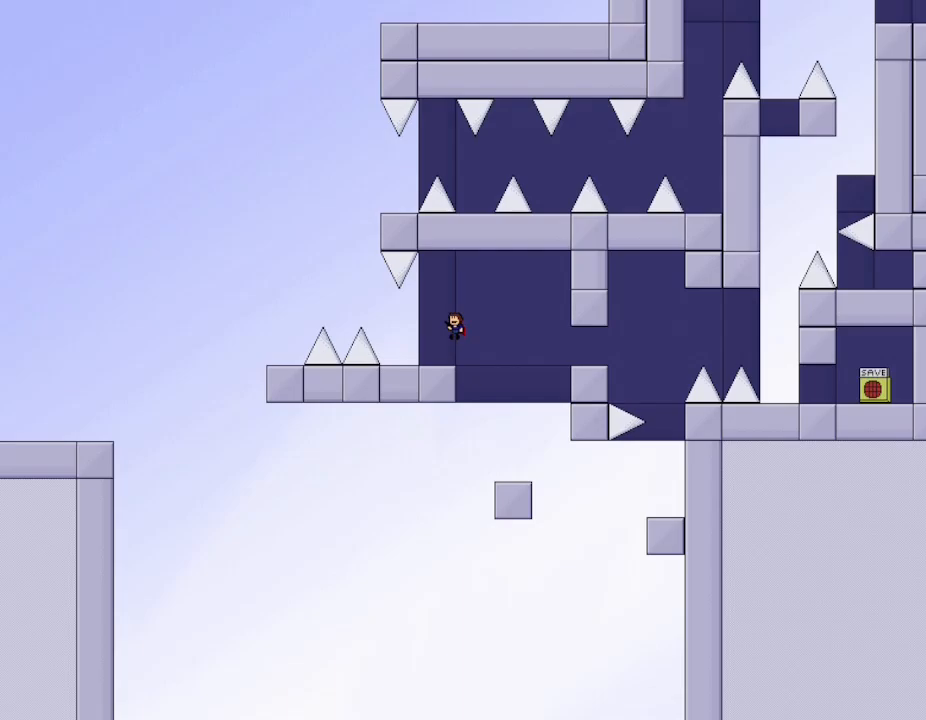
{"keys": ["l_up", "left"], "events": [[350, "l_up", "down"]]}
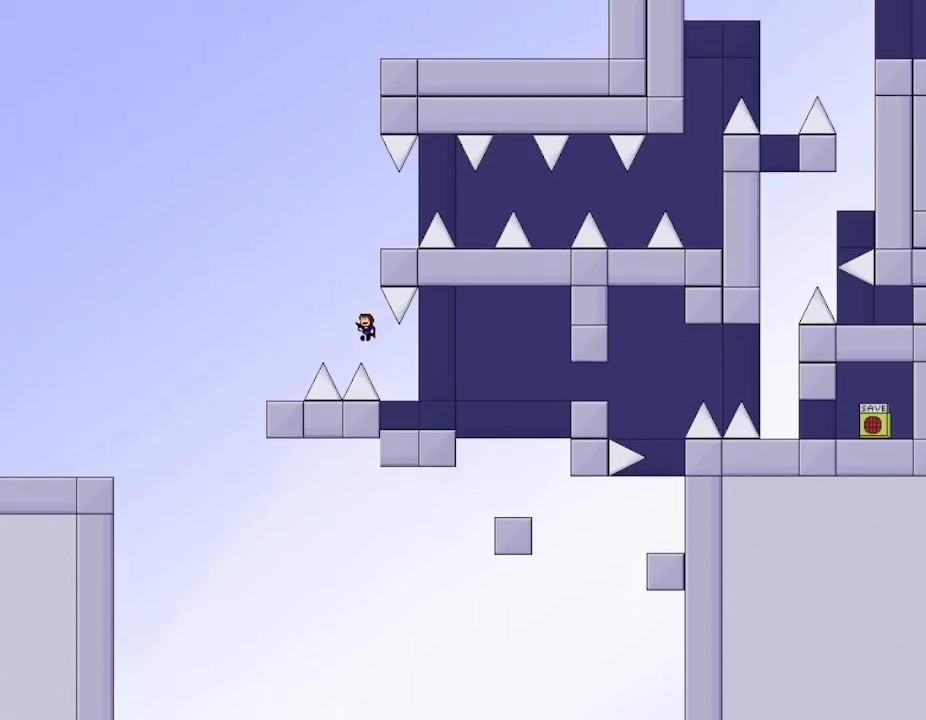
{"keys": ["l_up", "right"], "events": [[67, "left", "up"], [200, "l_up", "up"], [250, "l_up", "down"], [400, "right", "down"]]}
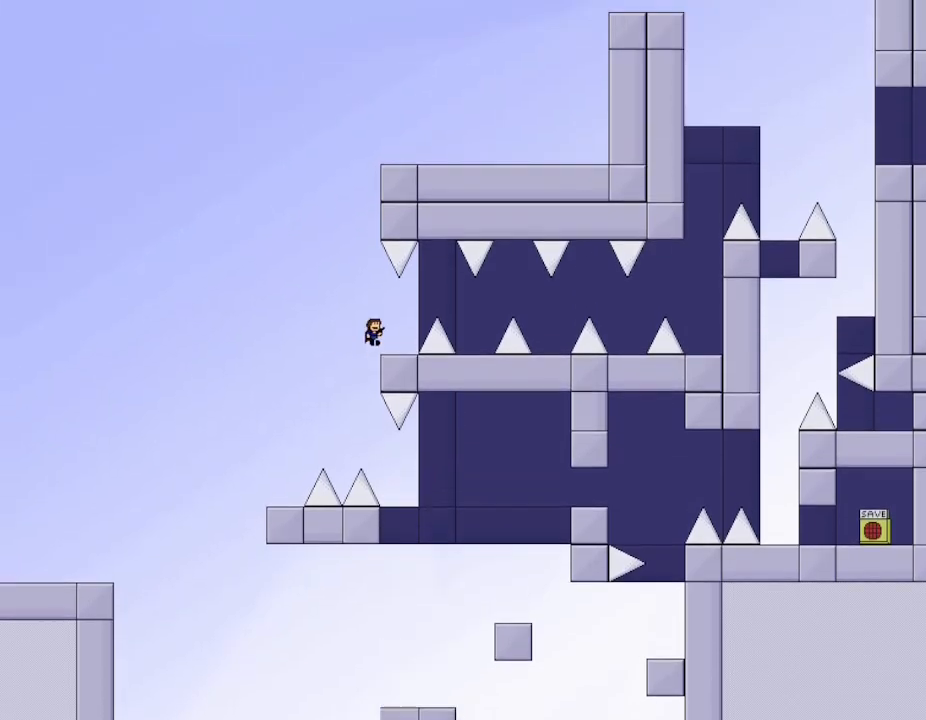
{"keys": [], "events": [[83, "l_up", "up"], [133, "right", "up"]]}
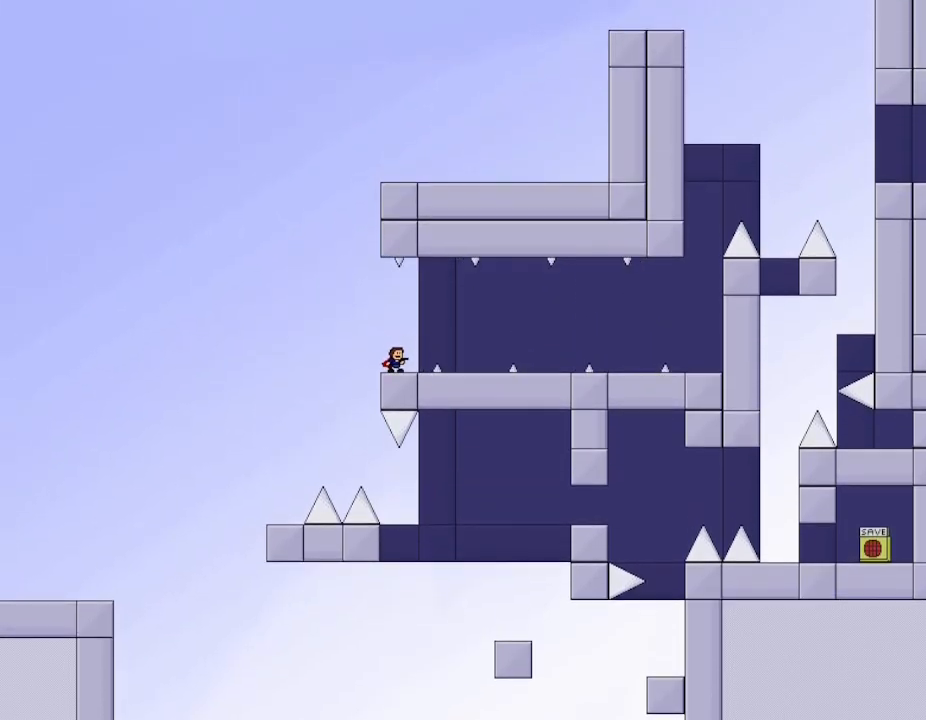
{"keys": ["right"], "events": [[333, "l_up", "down"], [333, "right", "down"], [400, "l_up", "up"]]}
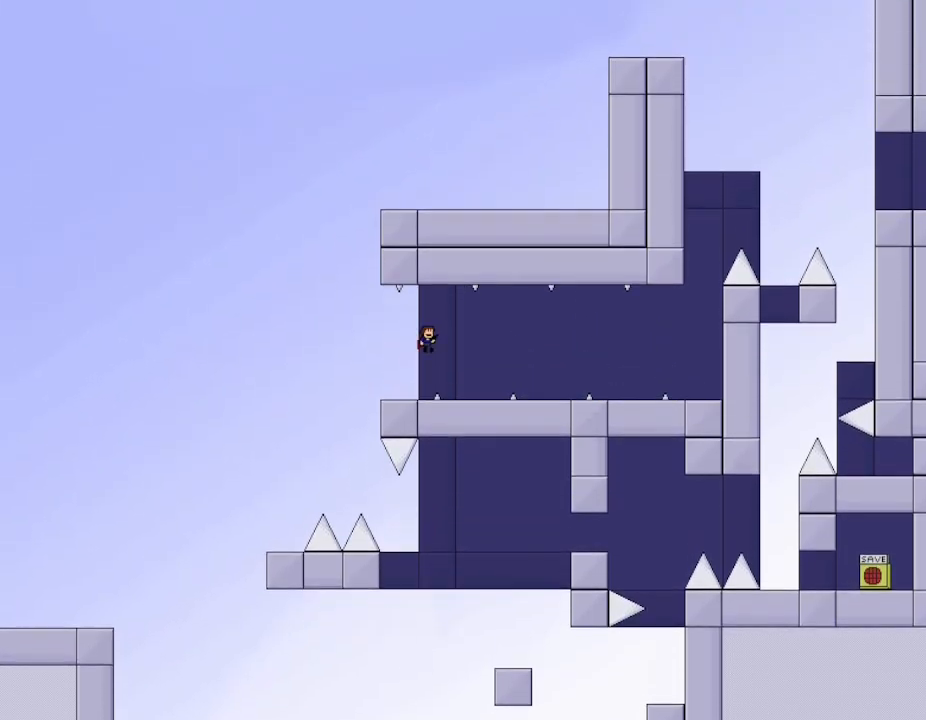
{"keys": ["right"], "events": [[267, "right", "up"], [433, "l_up", "down"], [450, "right", "down"], [500, "l_up", "up"]]}
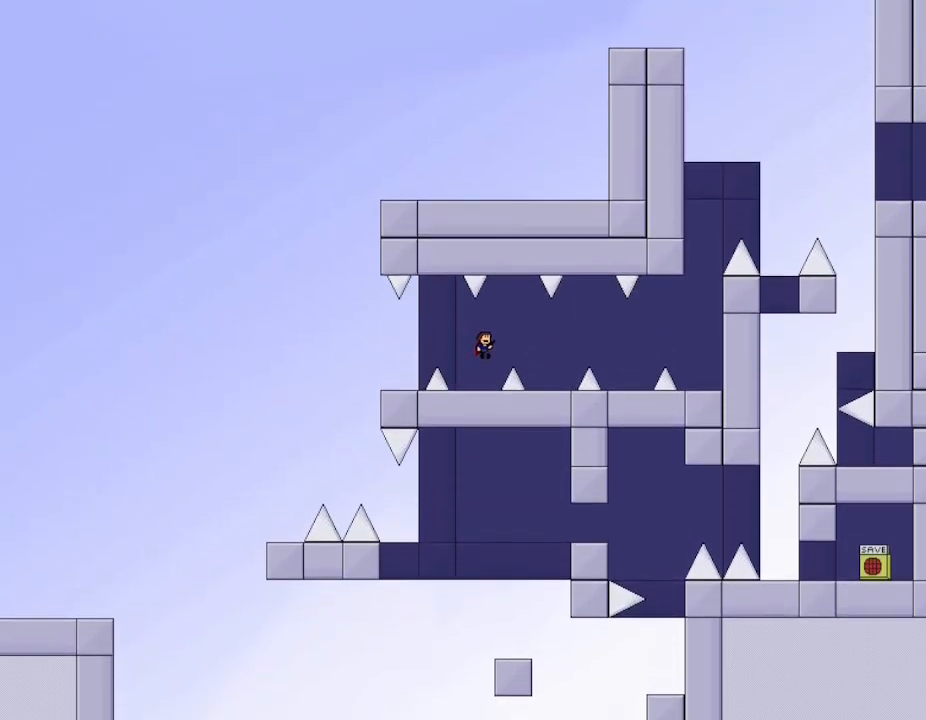
{"keys": [], "events": [[350, "right", "up"]]}
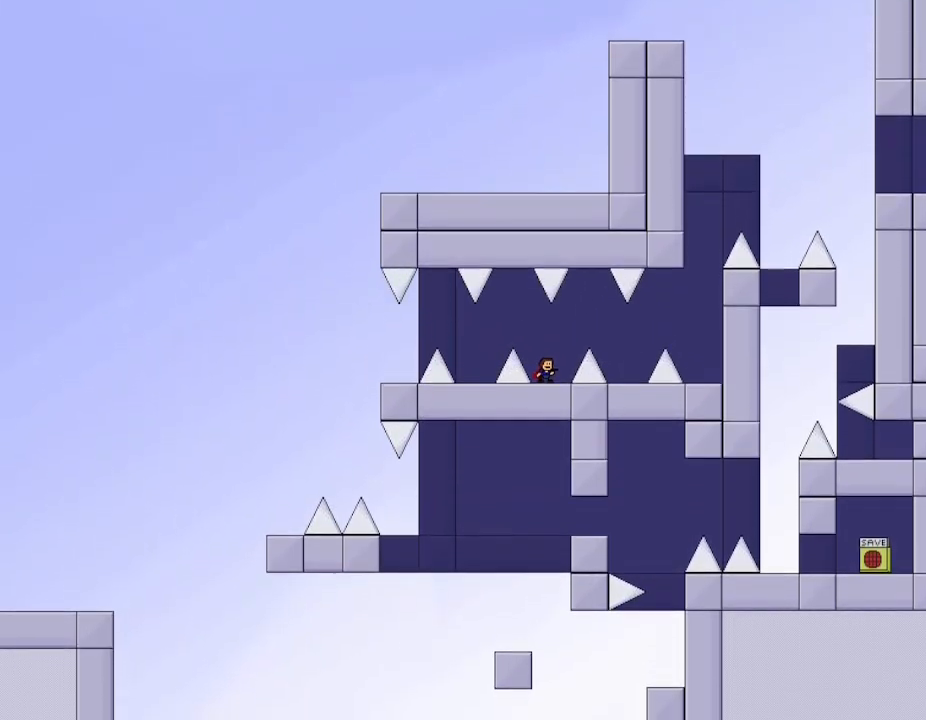
{"keys": ["right"], "events": [[183, "l_up", "down"], [200, "right", "down"], [250, "l_up", "up"]]}
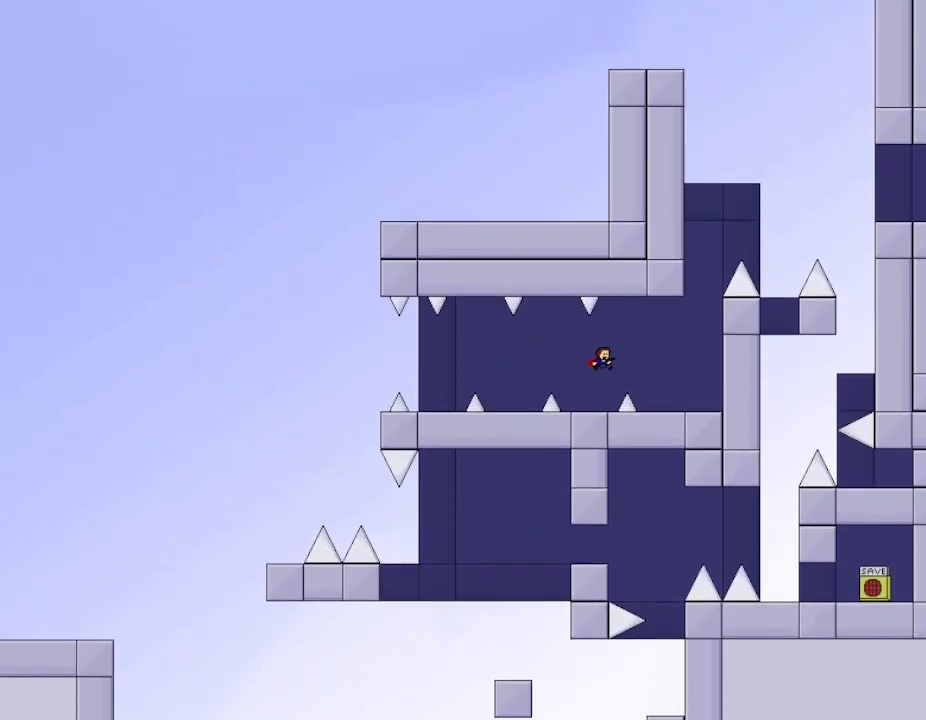
{"keys": [], "events": [[50, "l_up", "down"], [83, "l_up", "up"], [467, "right", "up"]]}
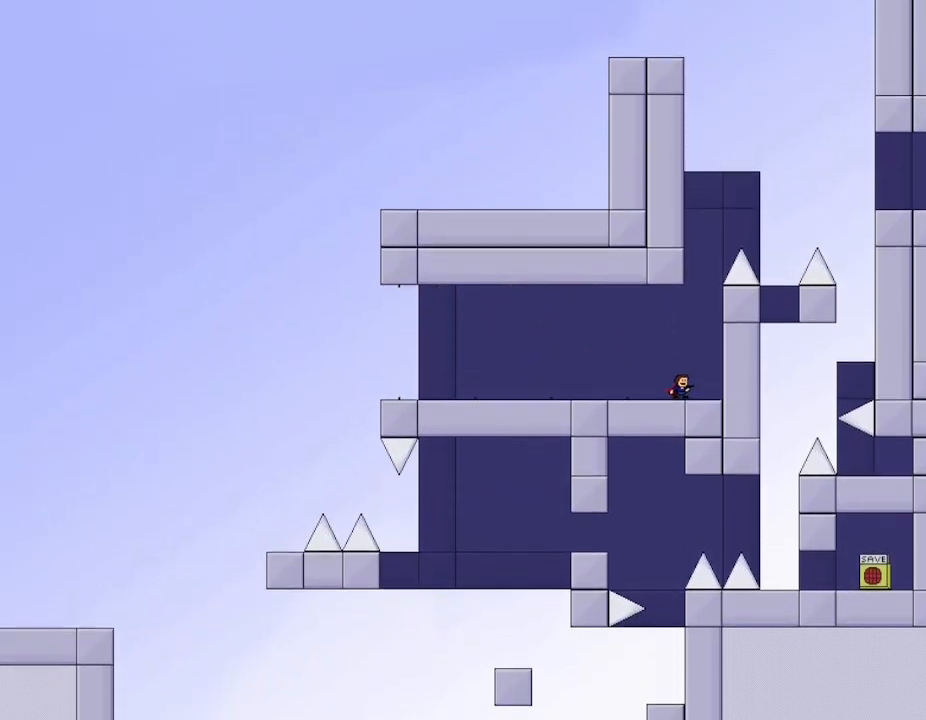
{"keys": ["l_up"], "events": [[317, "right", "down"], [433, "right", "up"], [450, "l_up", "down"]]}
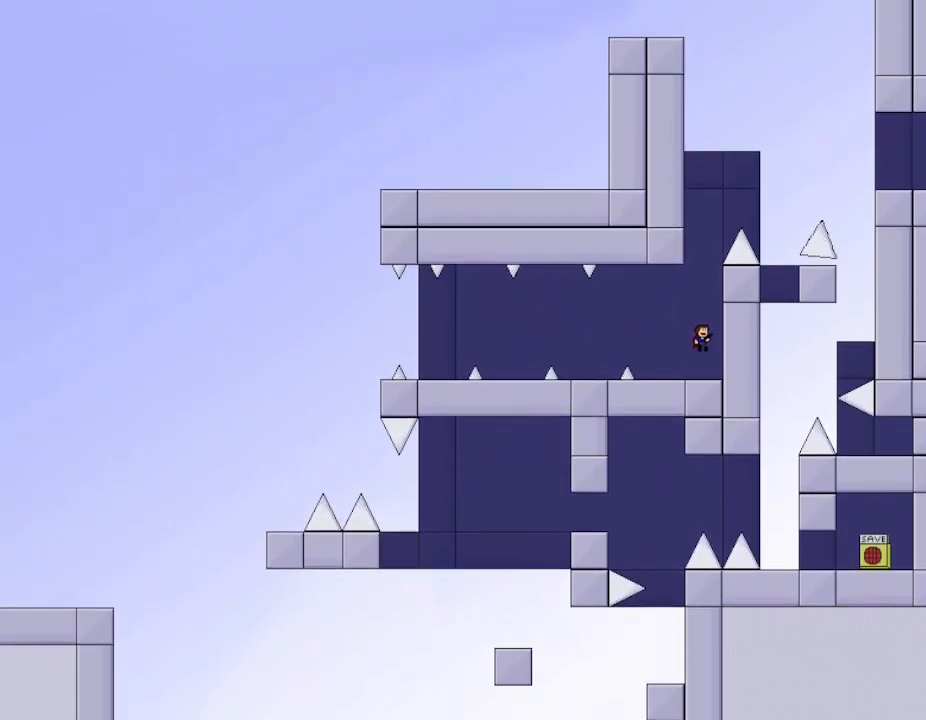
{"keys": ["l_up"], "events": [[383, "l_up", "up"], [467, "l_up", "down"]]}
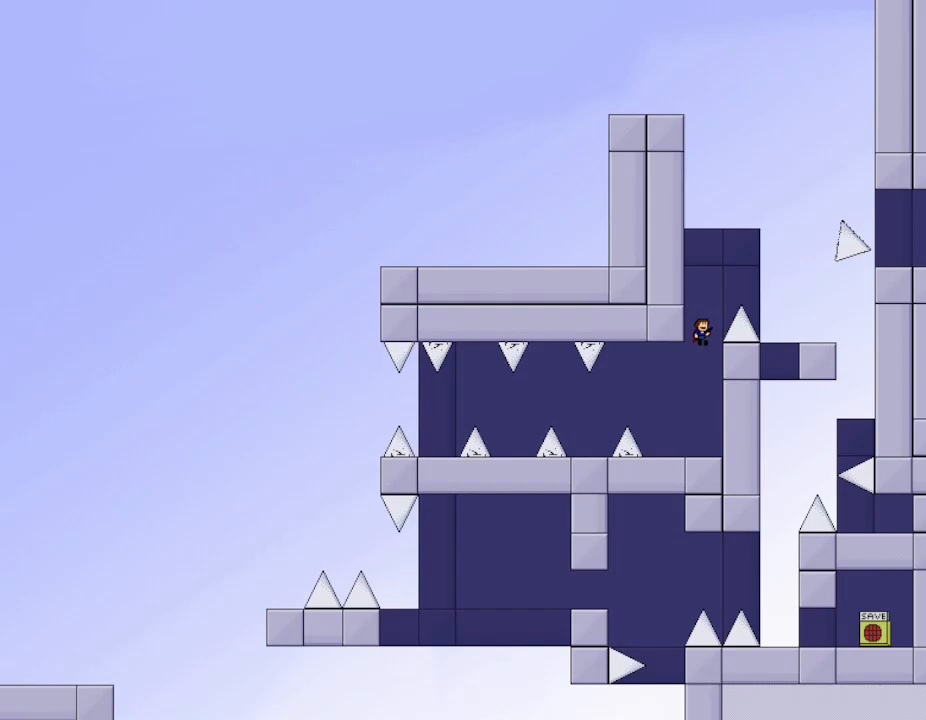
{"keys": [], "events": [[50, "l_up", "up"]]}
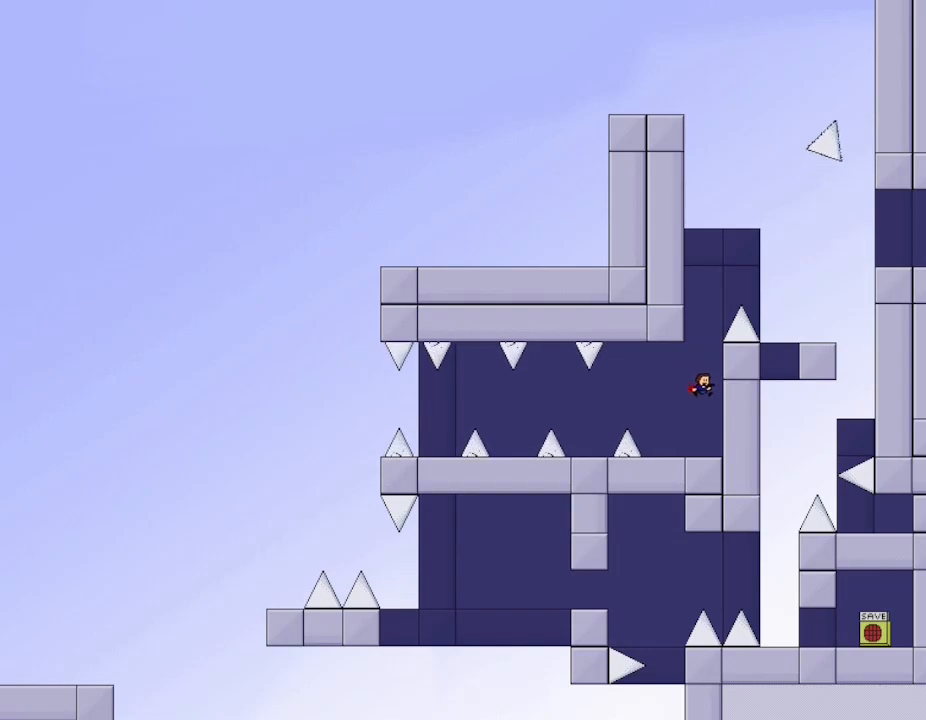
{"keys": ["l_up"], "events": [[233, "l_up", "down"]]}
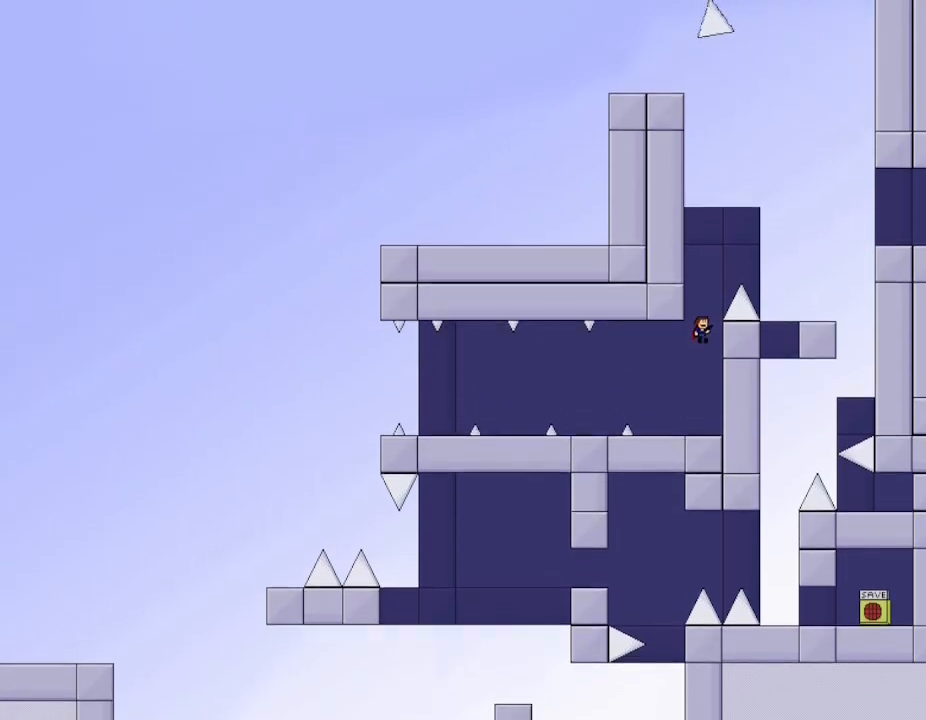
{"keys": ["l_up", "right"], "events": [[83, "l_up", "up"], [133, "l_up", "down"], [200, "right", "down"]]}
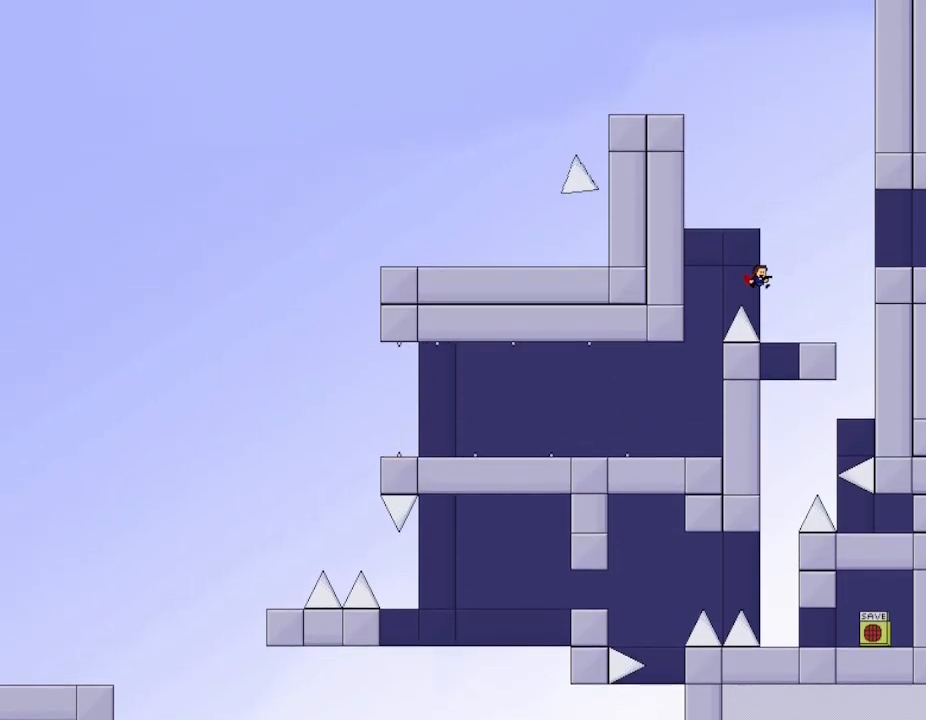
{"keys": ["l_up", "right"], "events": [[250, "l_up", "up"], [333, "l_up", "down"]]}
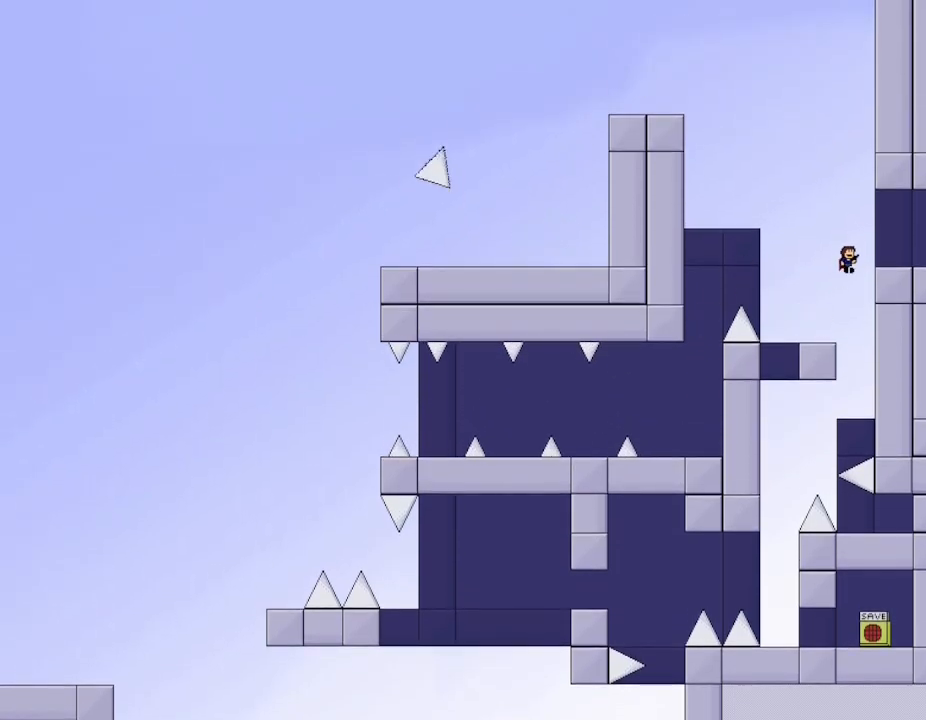
{"keys": ["right"], "events": [[233, "l_up", "up"]]}
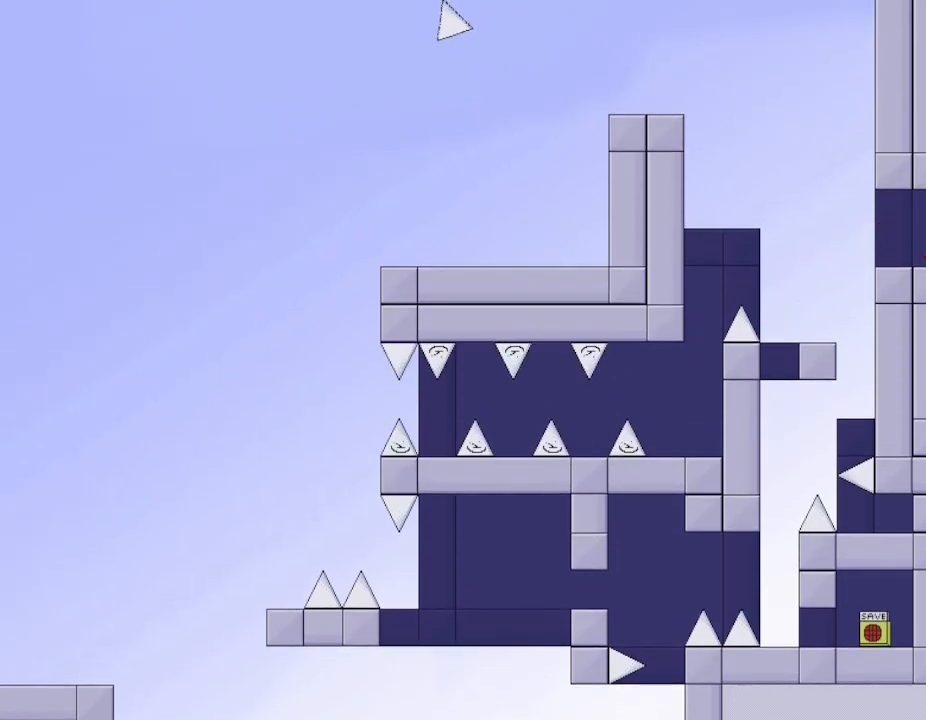
{"keys": ["right"], "events": [[233, "right", "up"], [483, "right", "down"]]}
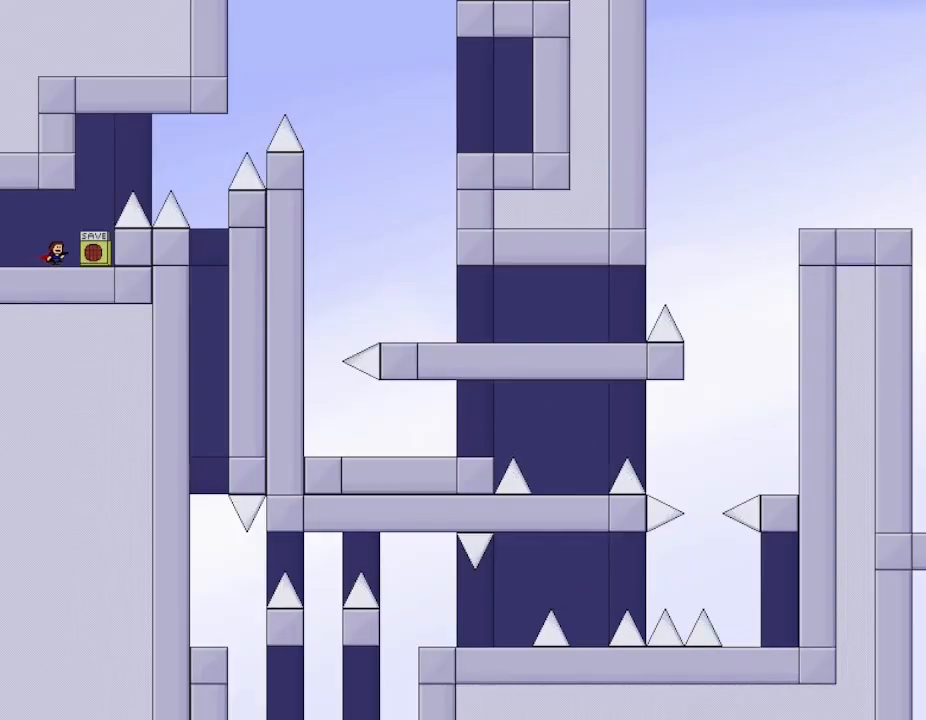
{"keys": ["left"], "events": [[183, "z", "down"], [200, "right", "up"], [333, "z", "up"], [467, "right", "down"], [500, "left", "down"], [500, "right", "up"]]}
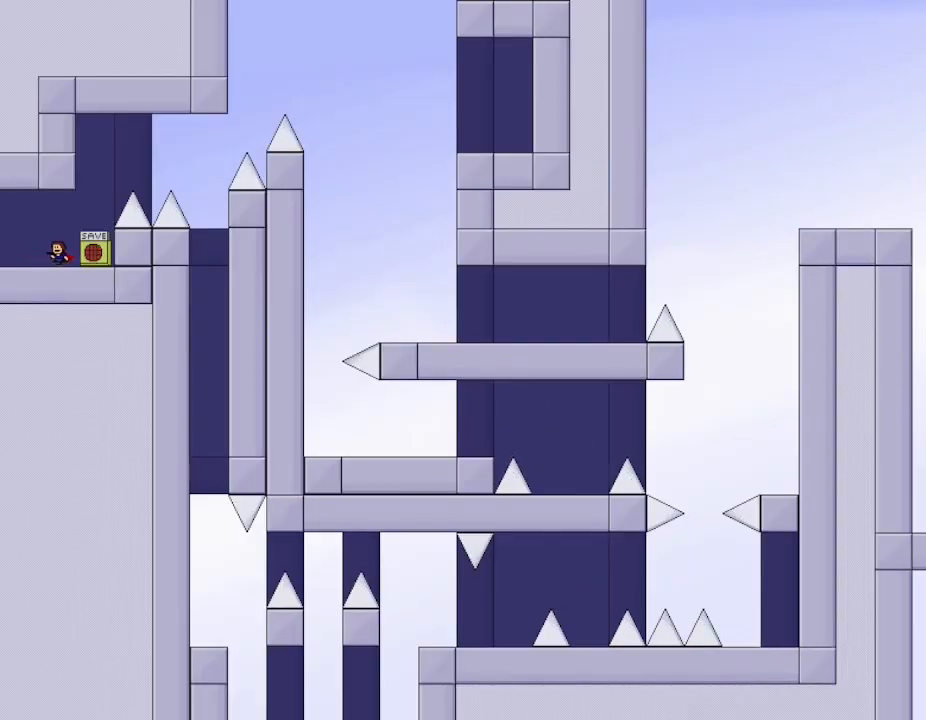
{"keys": [], "events": [[467, "left", "up"]]}
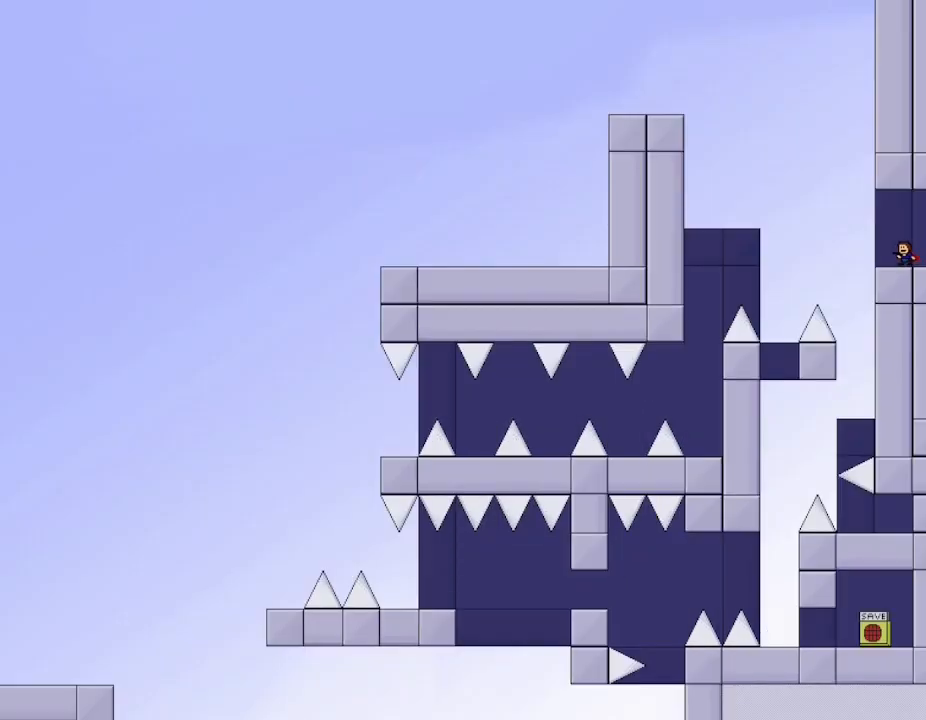
{"keys": ["left"], "events": [[167, "left", "down"], [250, "l_up", "down"], [400, "l_up", "up"]]}
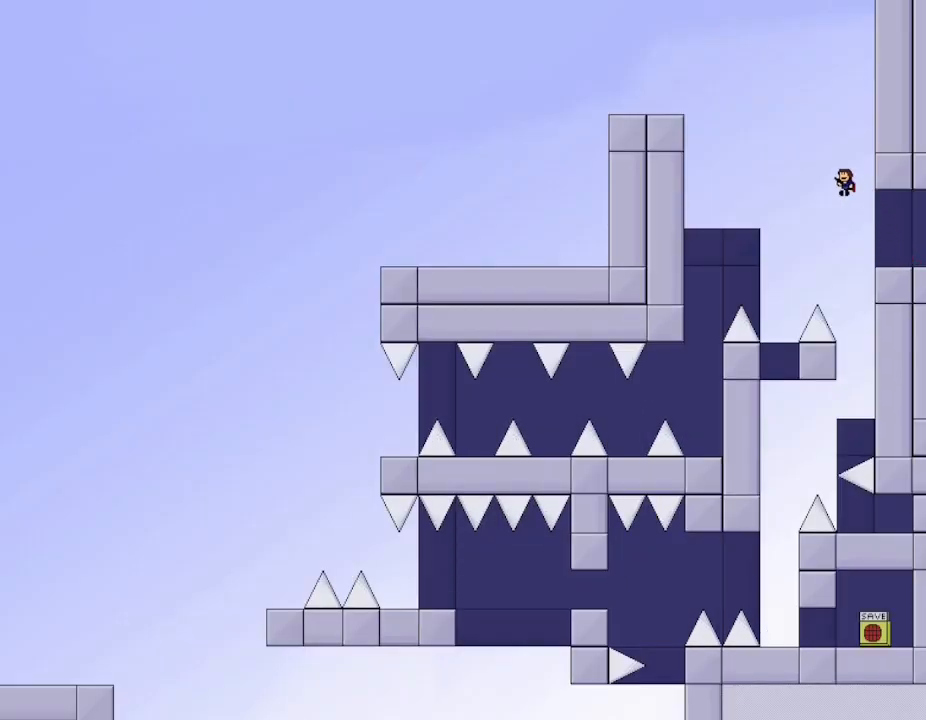
{"keys": ["left"], "events": [[183, "l_up", "down"], [250, "l_up", "up"]]}
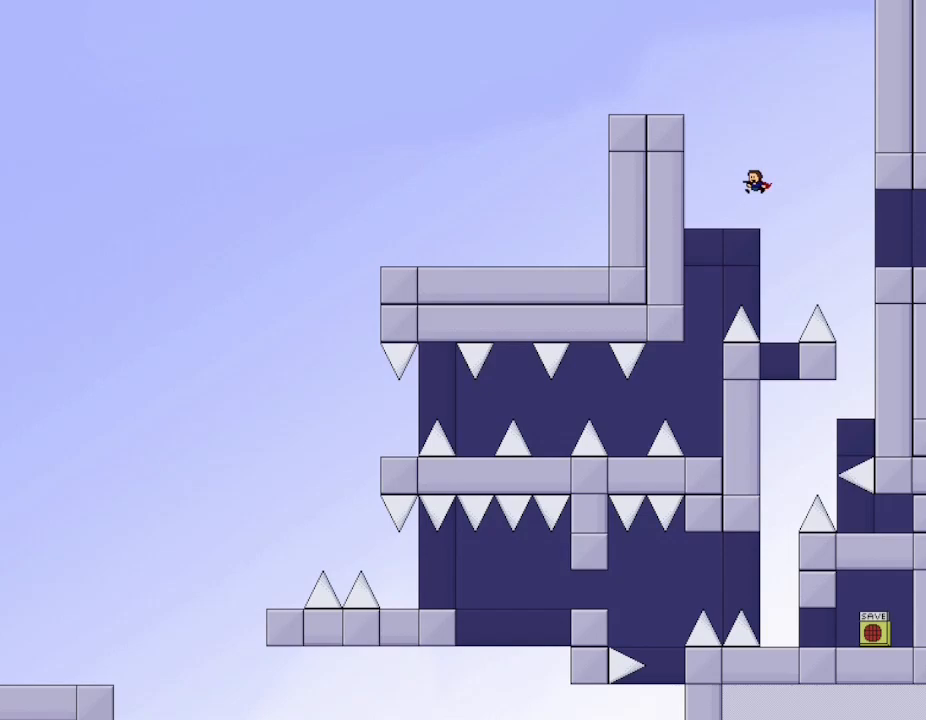
{"keys": ["right"], "events": [[333, "left", "up"], [450, "right", "down"]]}
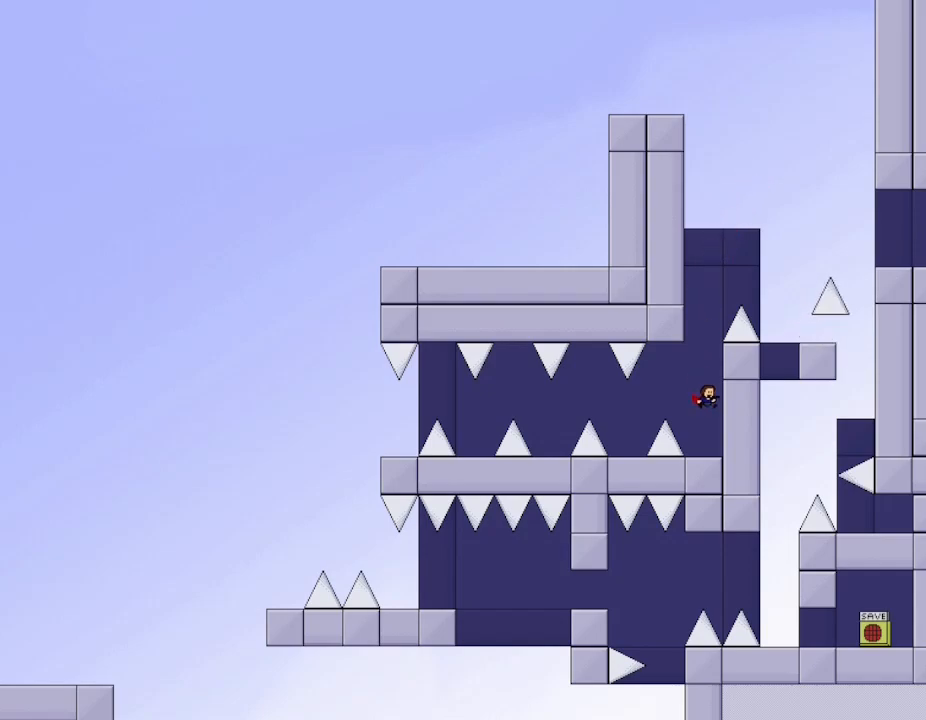
{"keys": [], "events": [[67, "right", "up"]]}
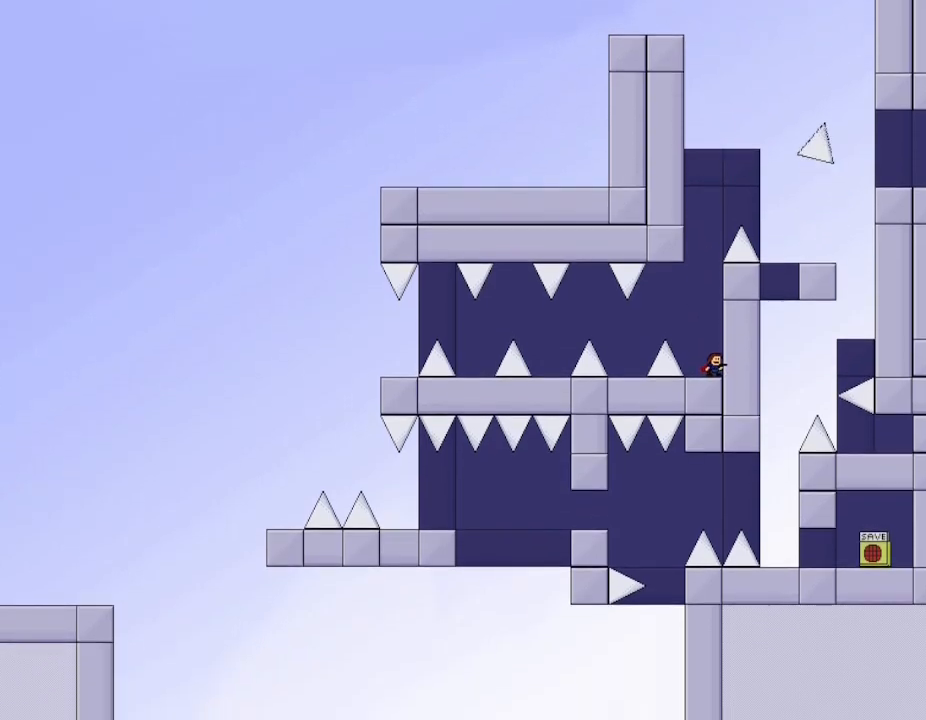
{"keys": [], "events": []}
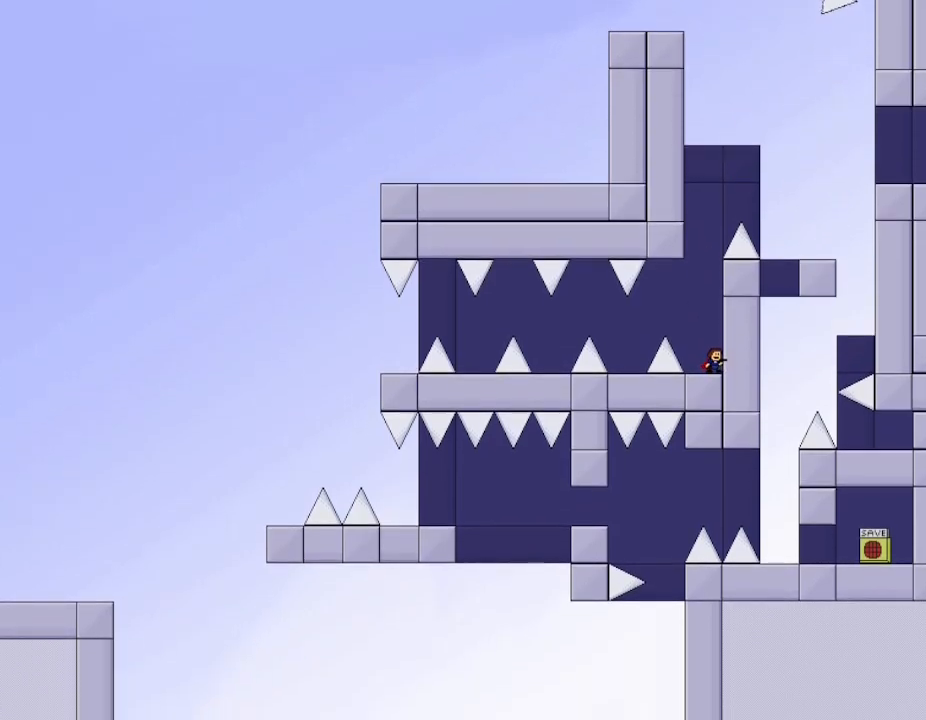
{"keys": [], "events": []}
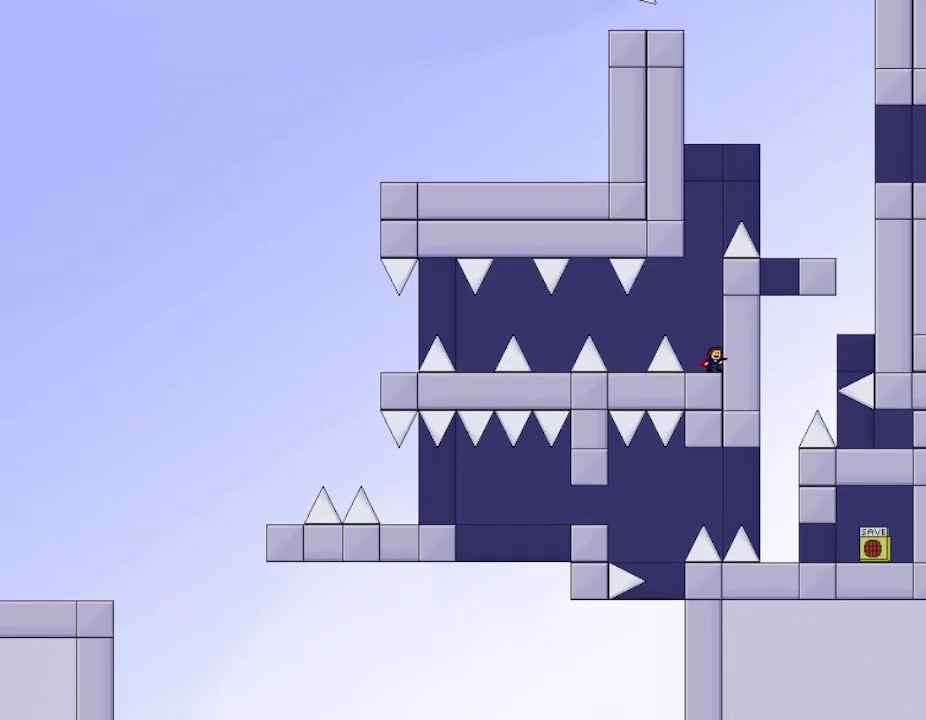
{"keys": ["l_up"], "events": [[433, "l_up", "down"]]}
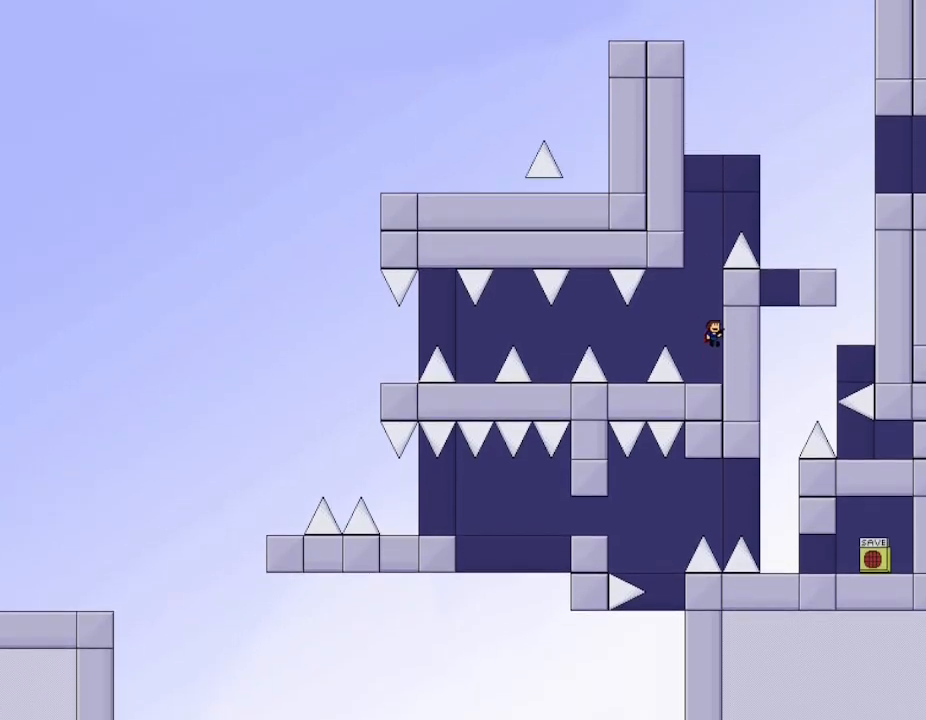
{"keys": ["l_up", "right"], "events": [[283, "l_up", "up"], [333, "l_up", "down"], [433, "right", "down"]]}
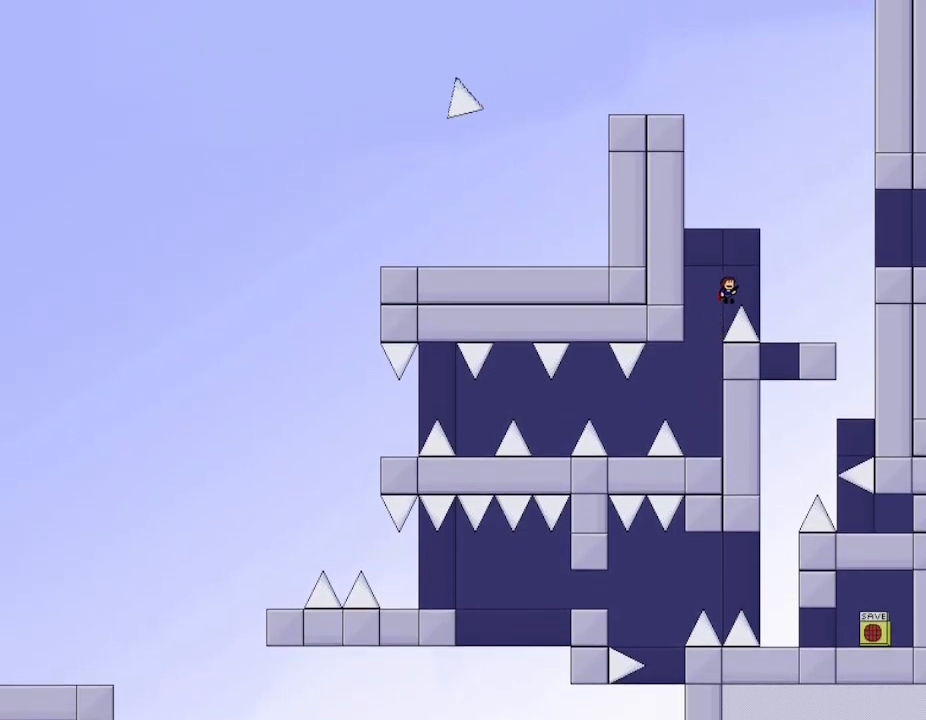
{"keys": [], "events": [[350, "l_up", "up"], [450, "right", "up"]]}